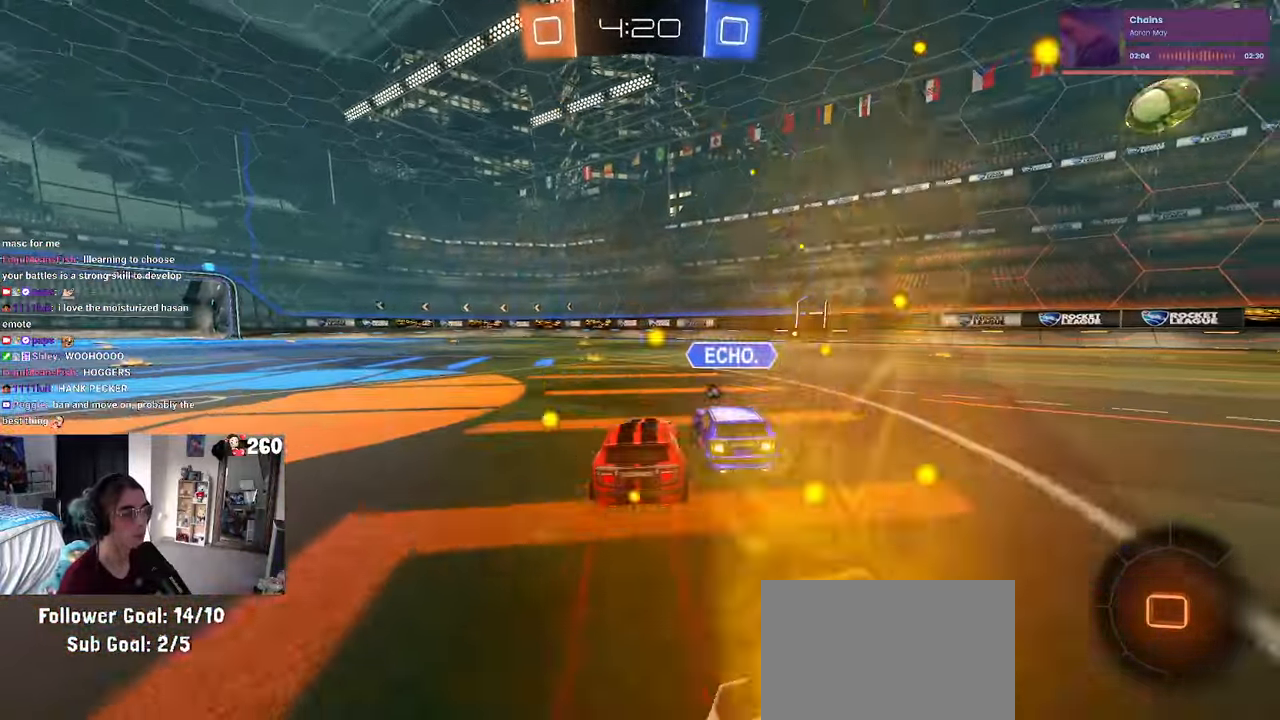
Gameplay with a controller (PlayStation layout); each line is a JSON object with the inputs held at the frame after it. "events" lists button and stick changes between this image and that frame as [ms after this image, input, new state], when the widget could be followed in between. Not read: R2.
{"buttons": [], "left_stick": "right", "right_stick": "center", "events": []}
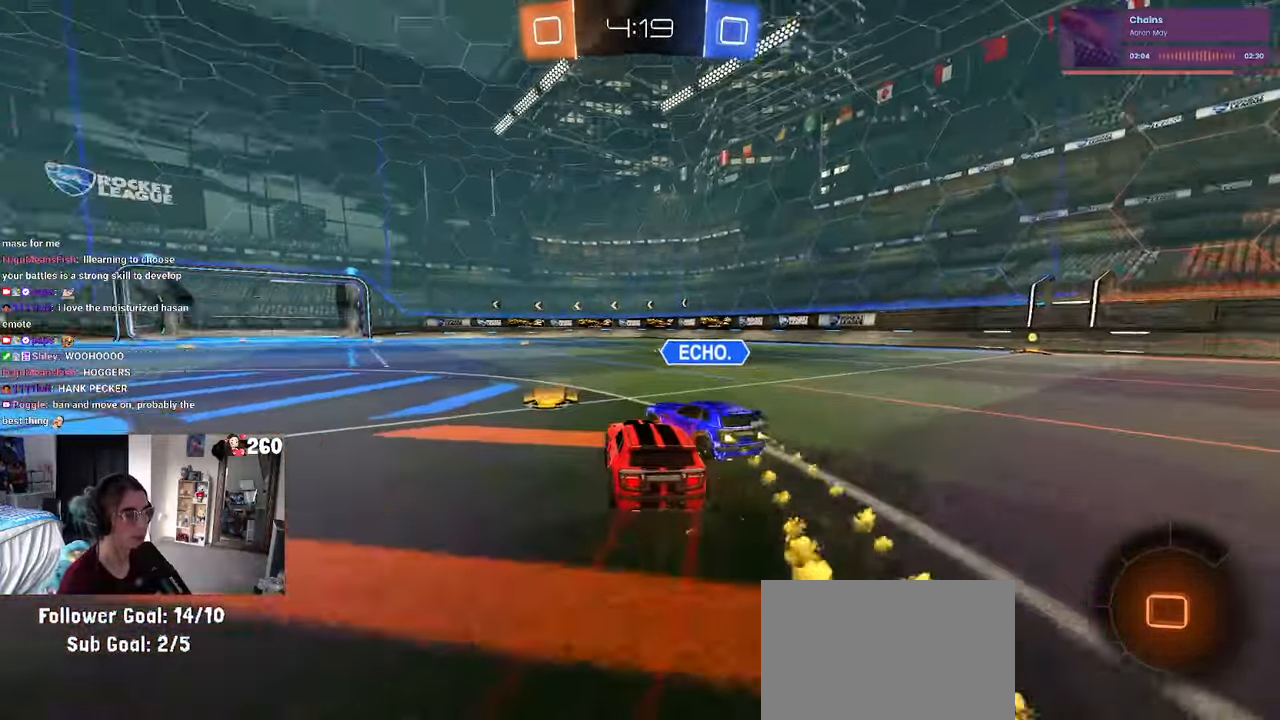
{"buttons": [], "left_stick": "right", "right_stick": "center", "events": []}
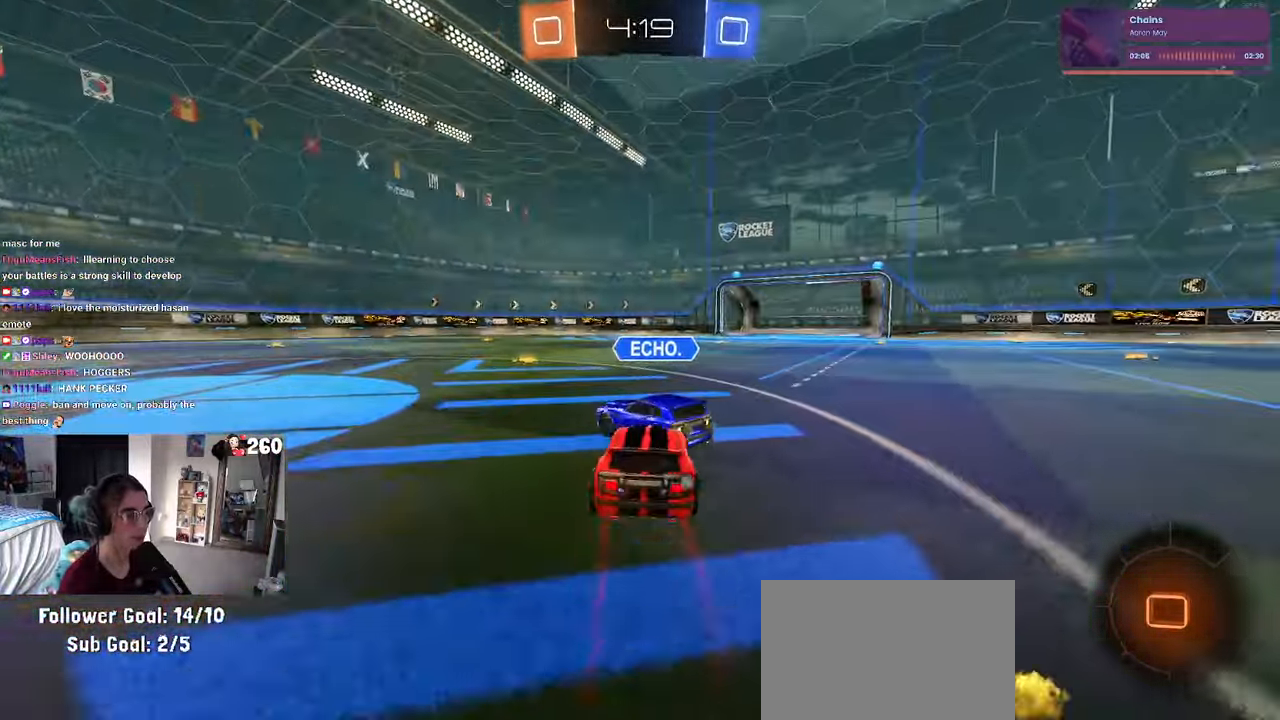
{"buttons": ["TRIANGLE"], "left_stick": "right", "right_stick": "center", "events": [[433, "TRIANGLE", "down"]]}
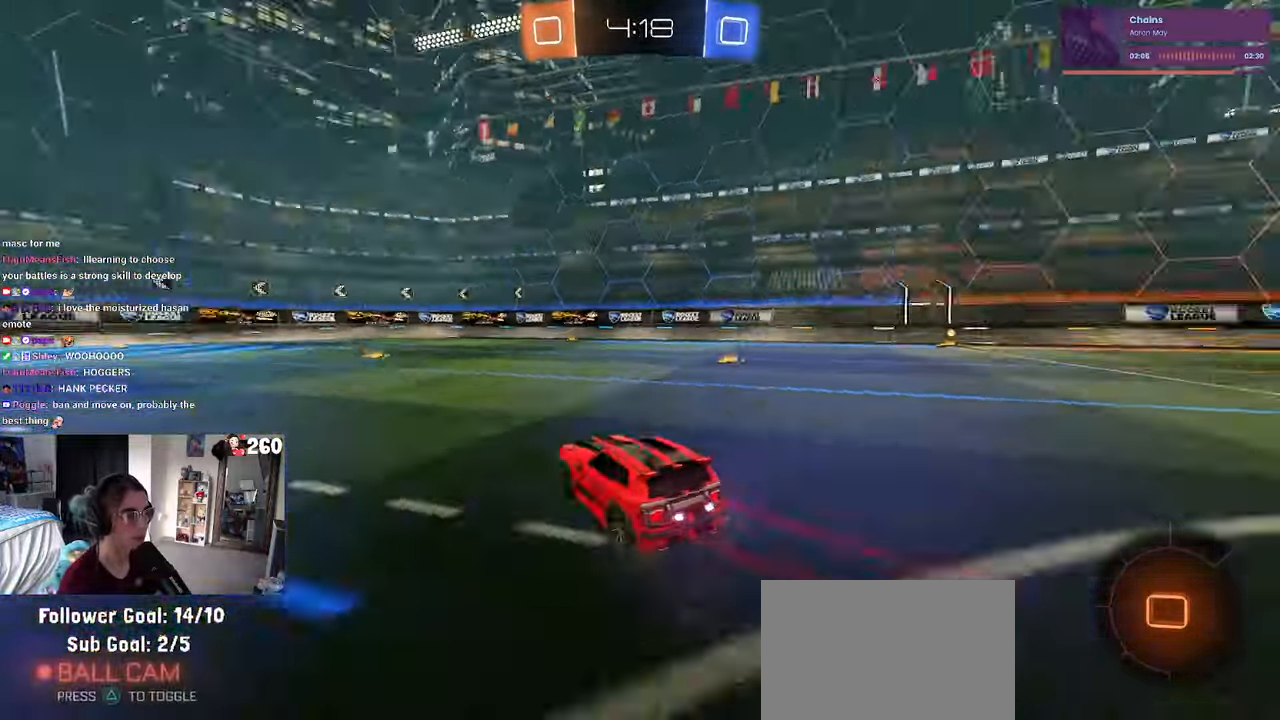
{"buttons": ["R1"], "left_stick": "right", "right_stick": "center", "events": [[33, "TRIANGLE", "up"], [283, "left_stick", "center"], [316, "R1", "down"], [450, "left_stick", "right"]]}
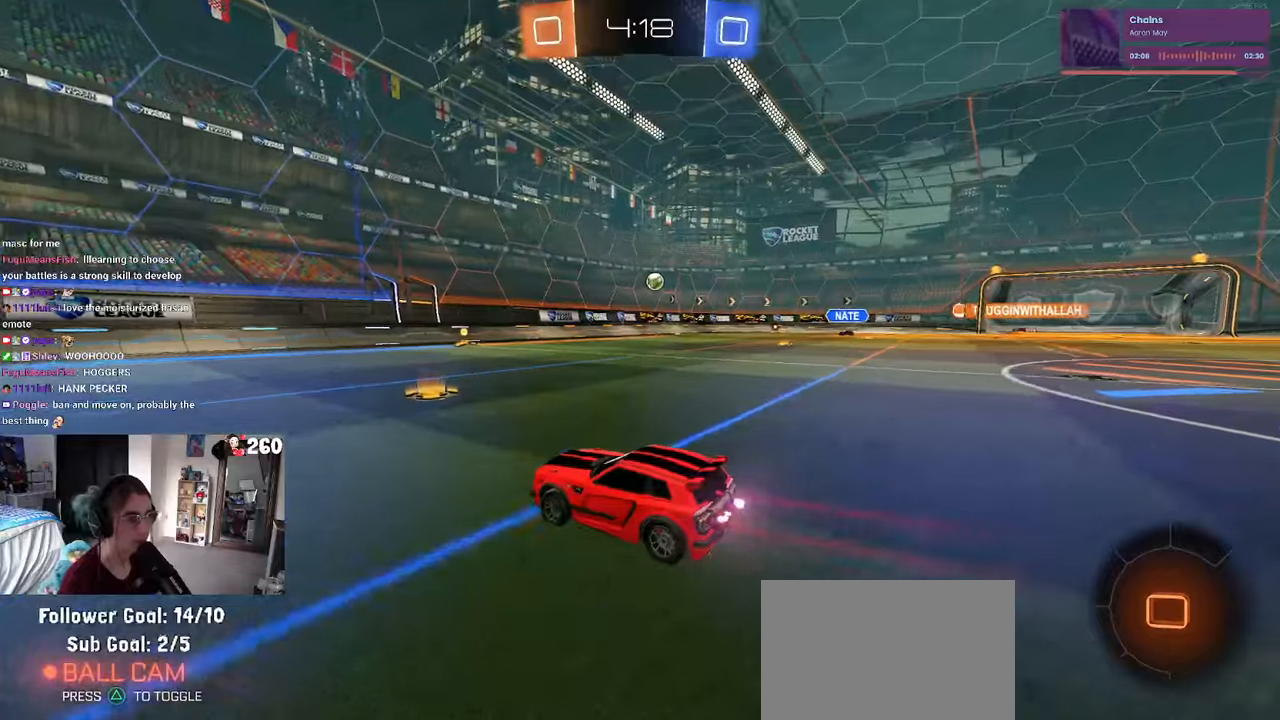
{"buttons": ["R1"], "left_stick": "center", "right_stick": "center", "events": [[217, "left_stick", "center"]]}
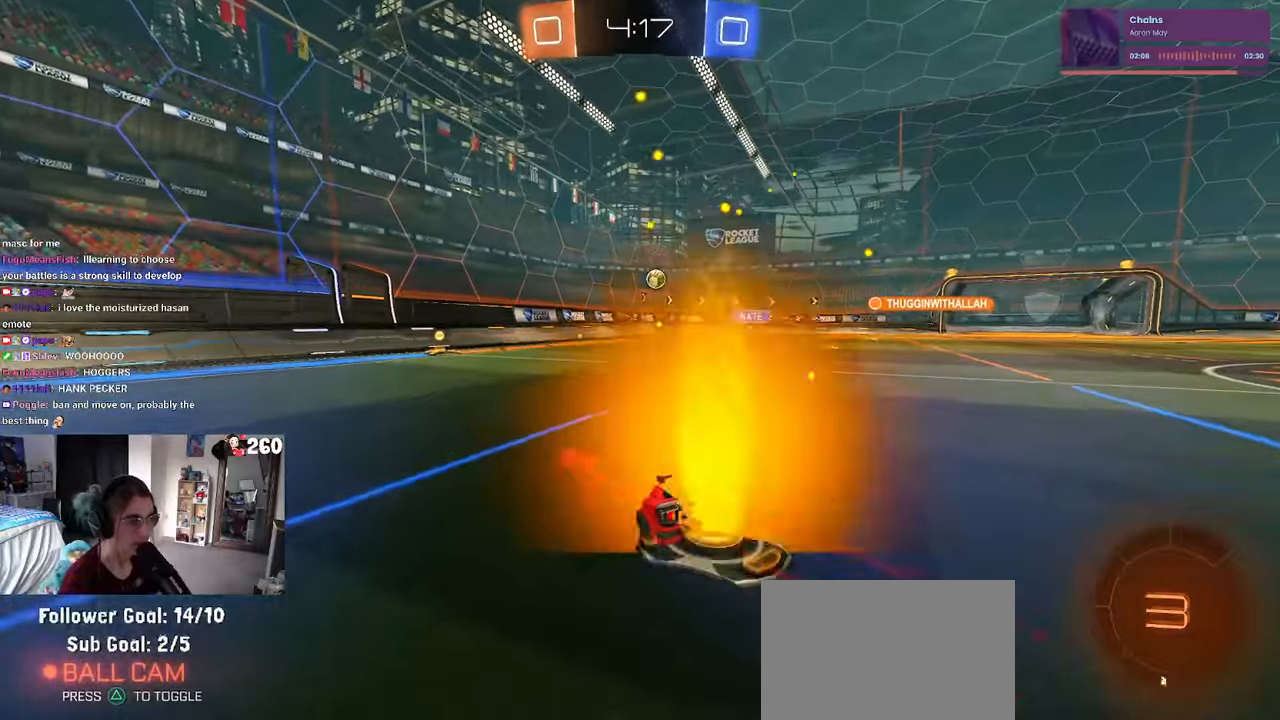
{"buttons": ["R1"], "left_stick": "right", "right_stick": "center", "events": [[483, "left_stick", "right"]]}
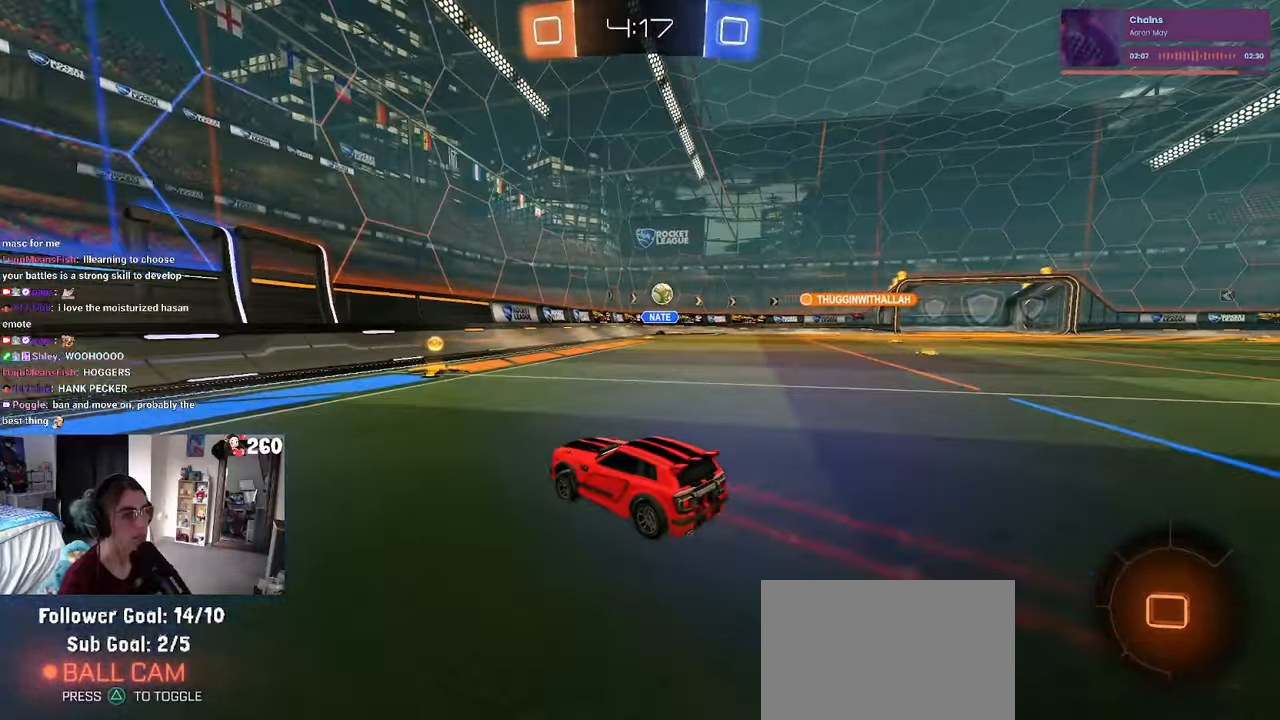
{"buttons": ["R1"], "left_stick": "center", "right_stick": "center", "events": [[100, "SQUARE", "down"], [150, "left_stick", "center"], [183, "SQUARE", "up"], [267, "left_stick", "right"], [467, "left_stick", "center"]]}
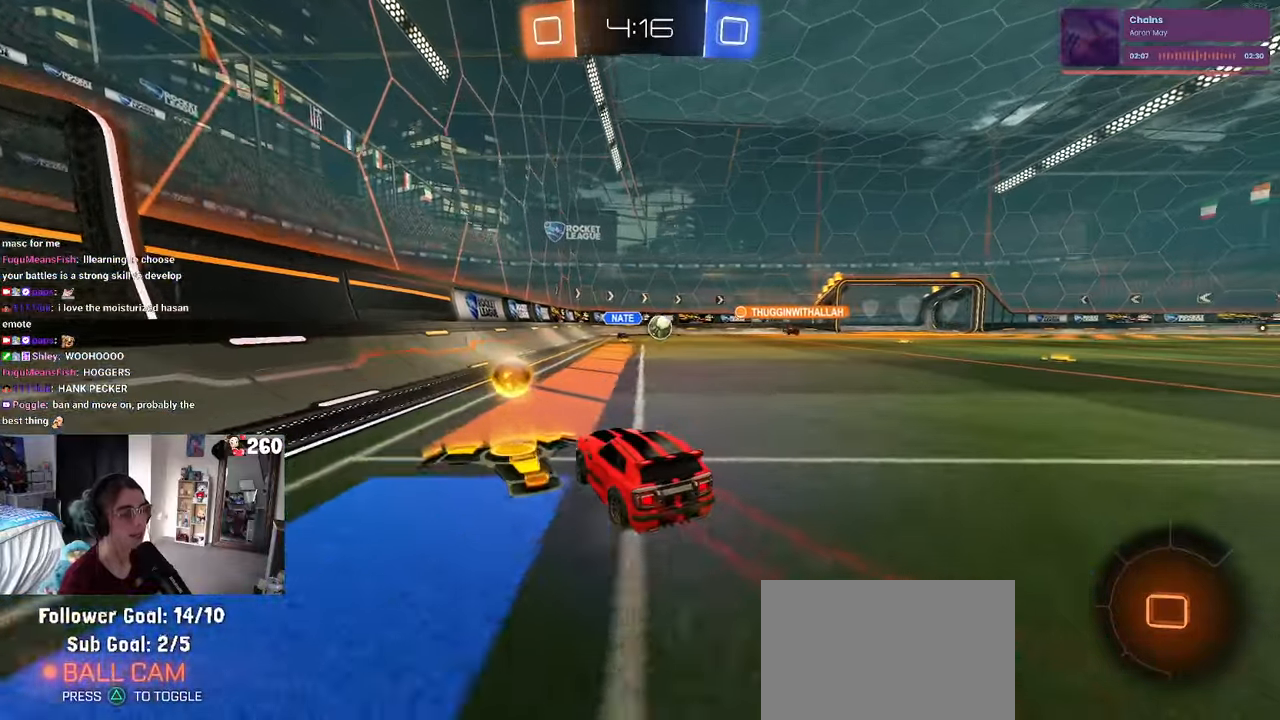
{"buttons": ["R1"], "left_stick": "center", "right_stick": "center", "events": [[183, "left_stick", "right"], [367, "left_stick", "center"]]}
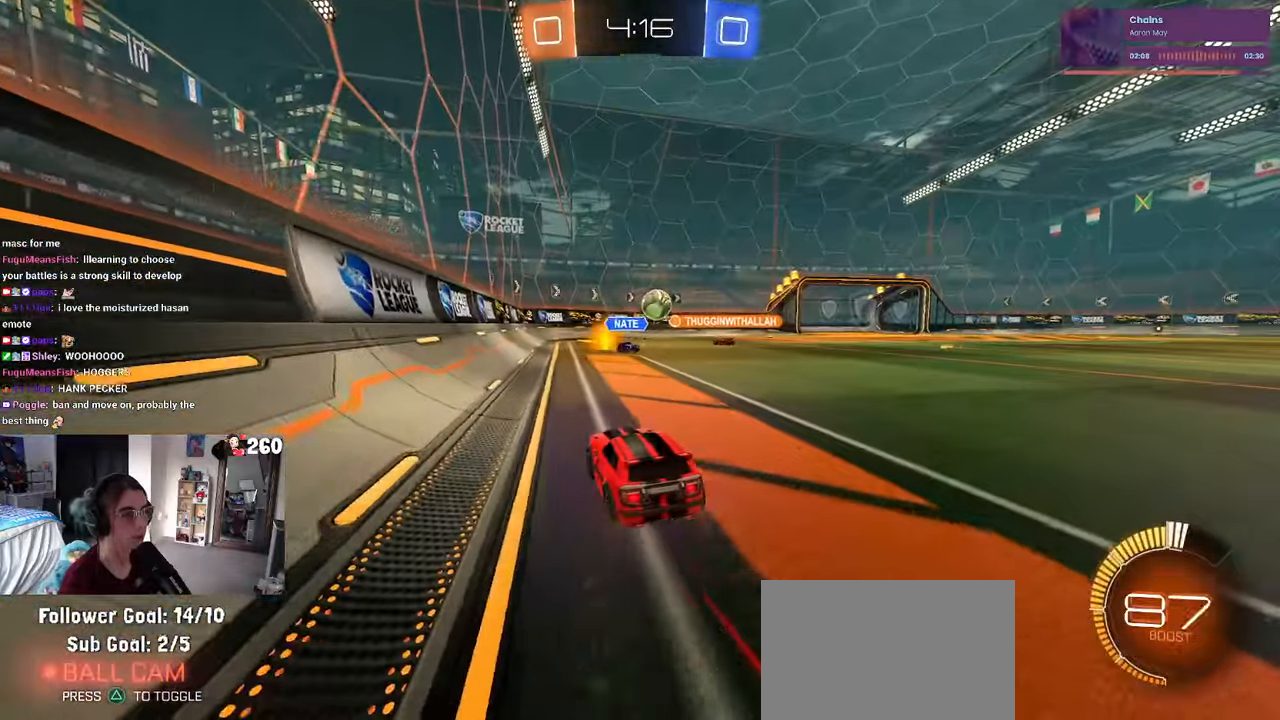
{"buttons": [], "left_stick": "right", "right_stick": "center", "events": [[67, "R1", "up"], [250, "left_stick", "right"]]}
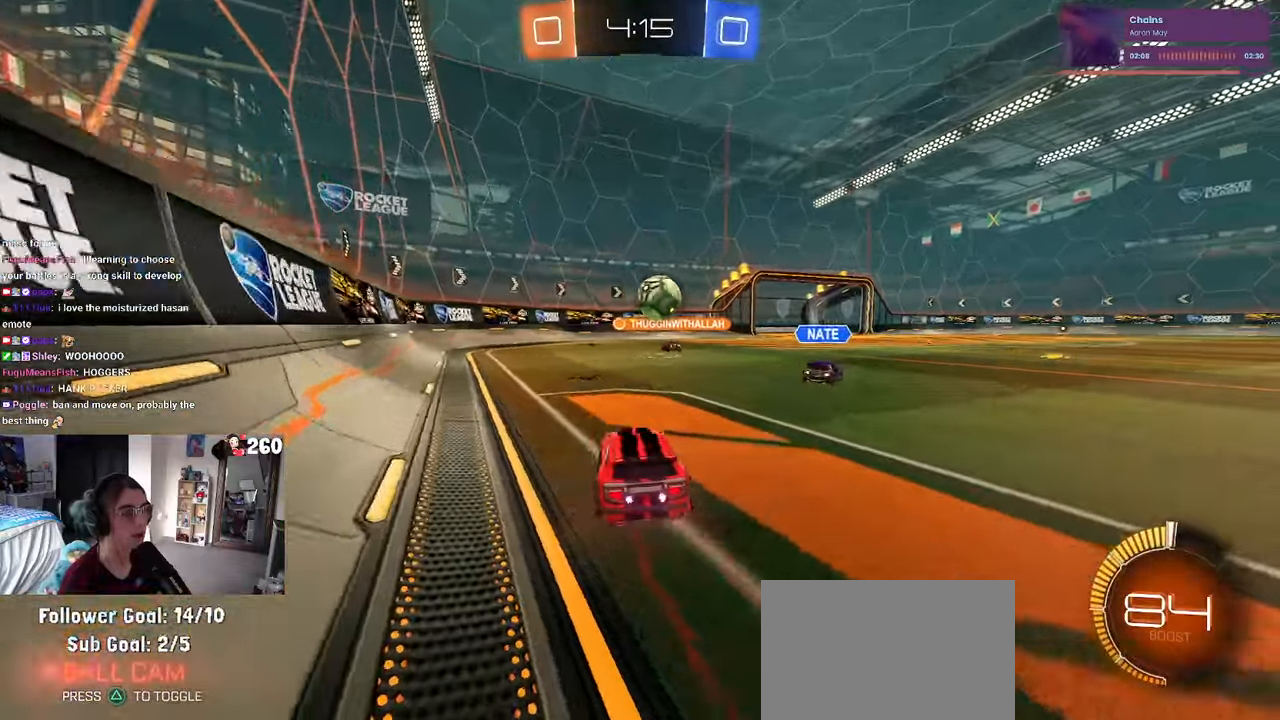
{"buttons": ["R1"], "left_stick": "left", "right_stick": "center", "events": [[267, "R1", "down"], [300, "left_stick", "center"], [350, "left_stick", "left"], [417, "left_stick", "center"], [500, "left_stick", "left"]]}
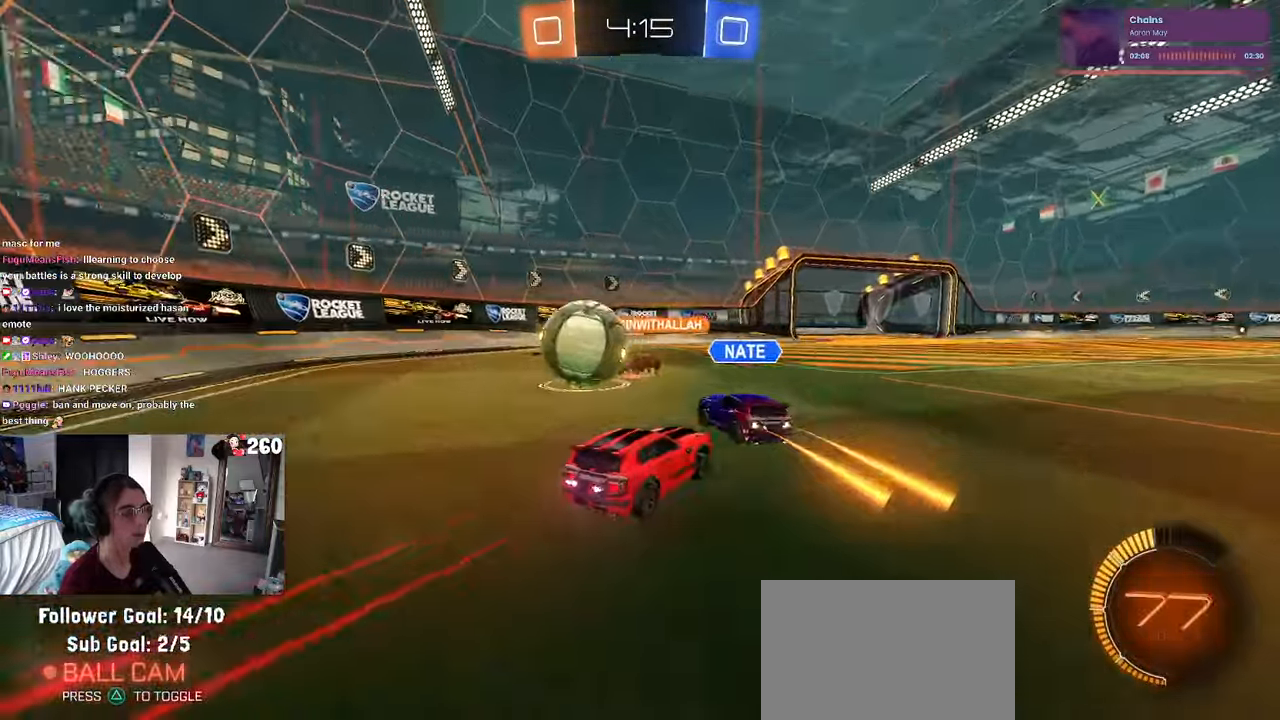
{"buttons": [], "left_stick": "center", "right_stick": "center", "events": [[150, "R1", "up"], [150, "left_stick", "center"]]}
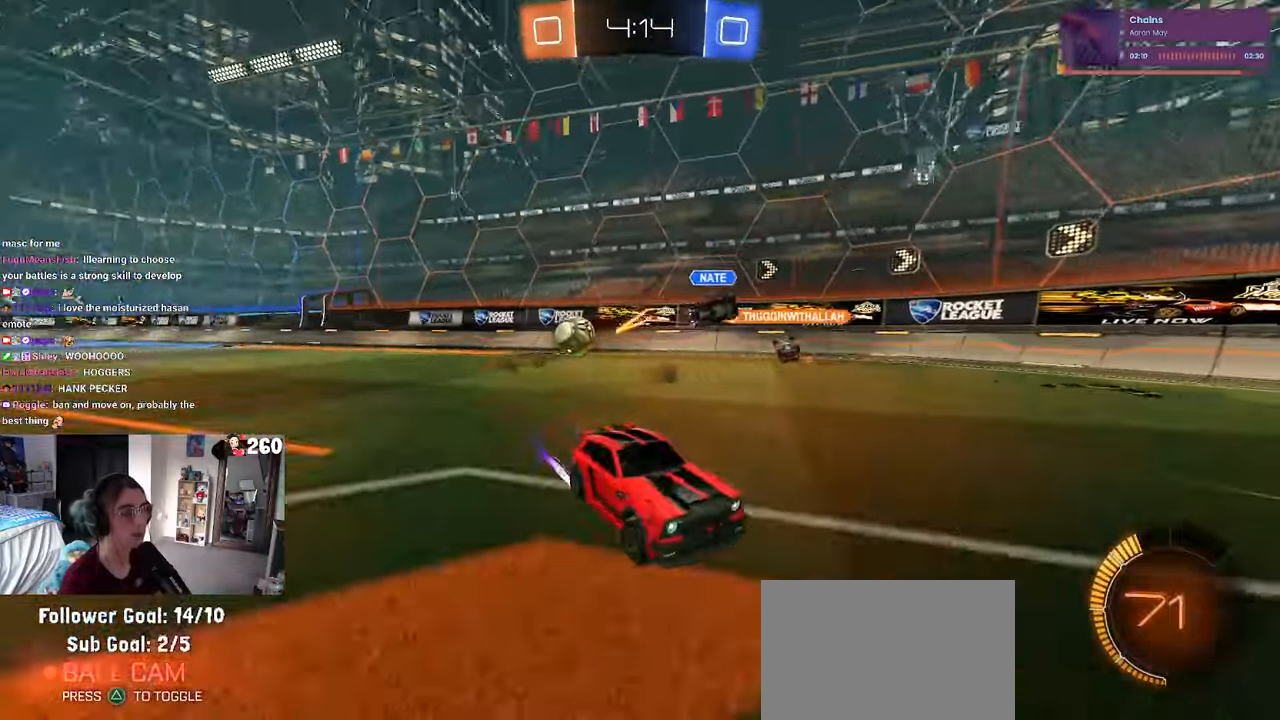
{"buttons": [], "left_stick": "center", "right_stick": "center", "events": [[133, "left_stick", "right"], [400, "left_stick", "center"]]}
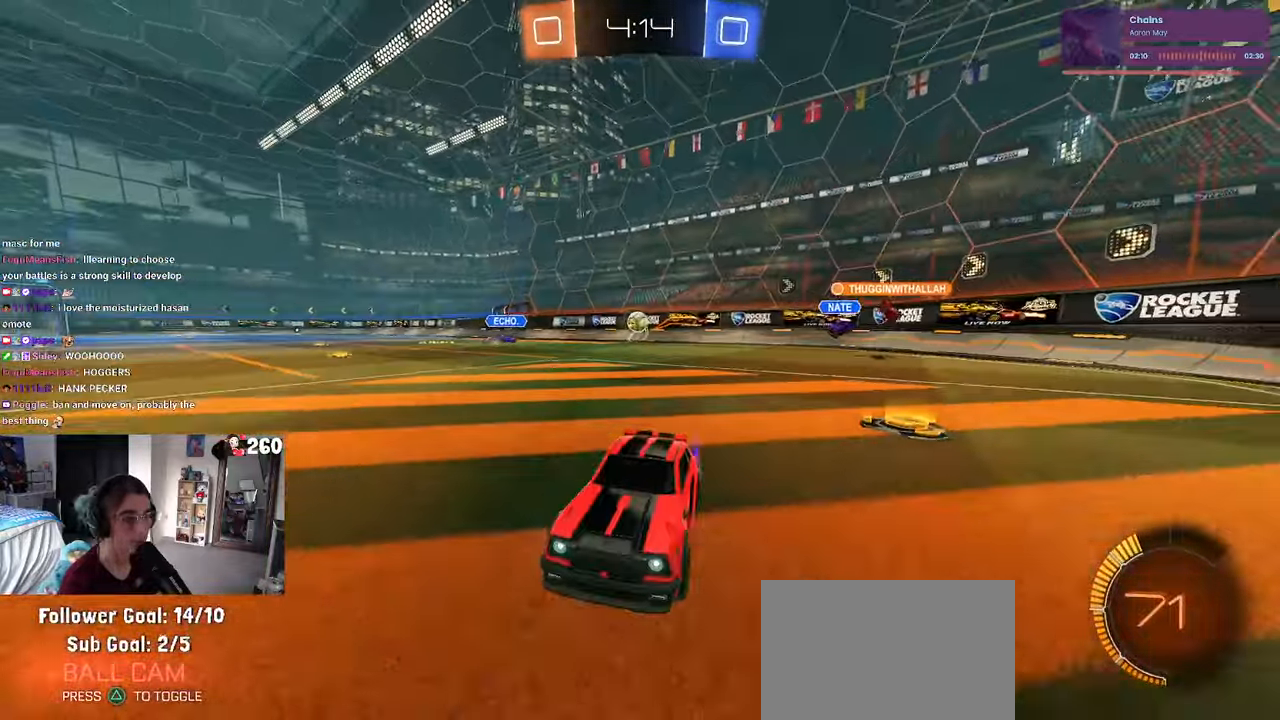
{"buttons": ["SQUARE"], "left_stick": "left", "right_stick": "center", "events": [[17, "left_stick", "right"], [250, "left_stick", "center"], [317, "left_stick", "left"], [400, "SQUARE", "down"]]}
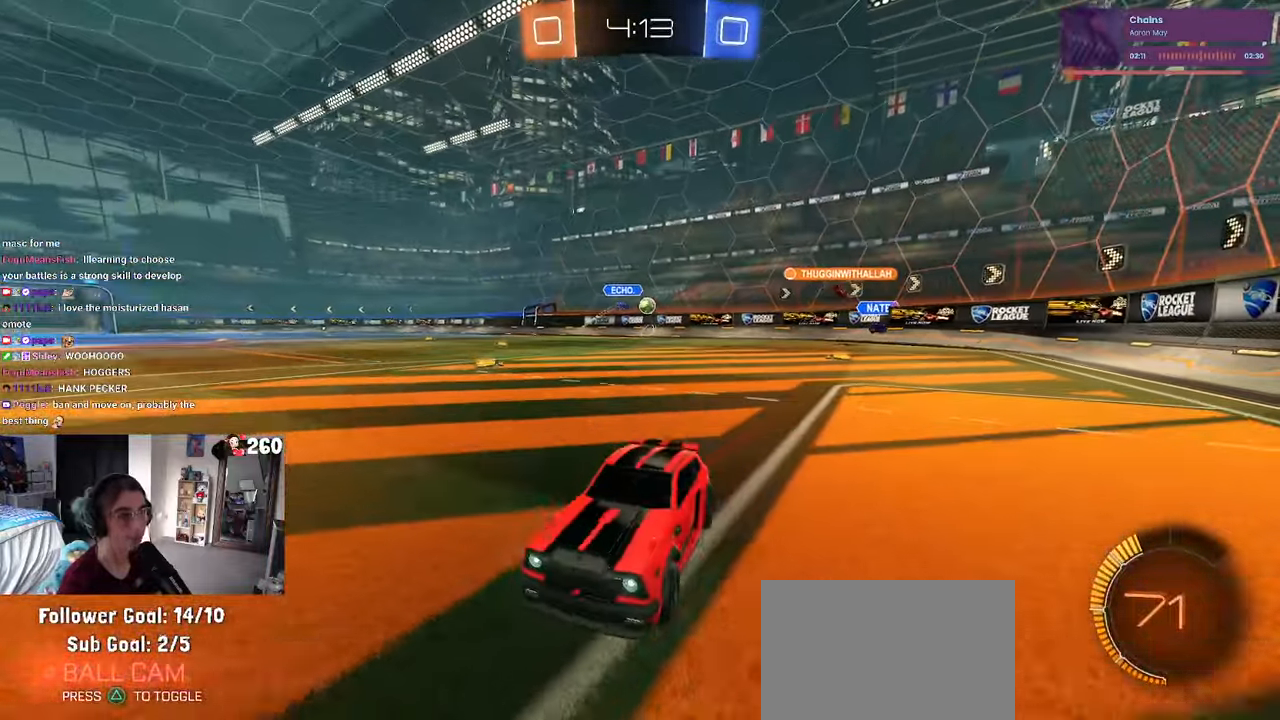
{"buttons": [], "left_stick": "left", "right_stick": "center", "events": [[67, "SQUARE", "up"]]}
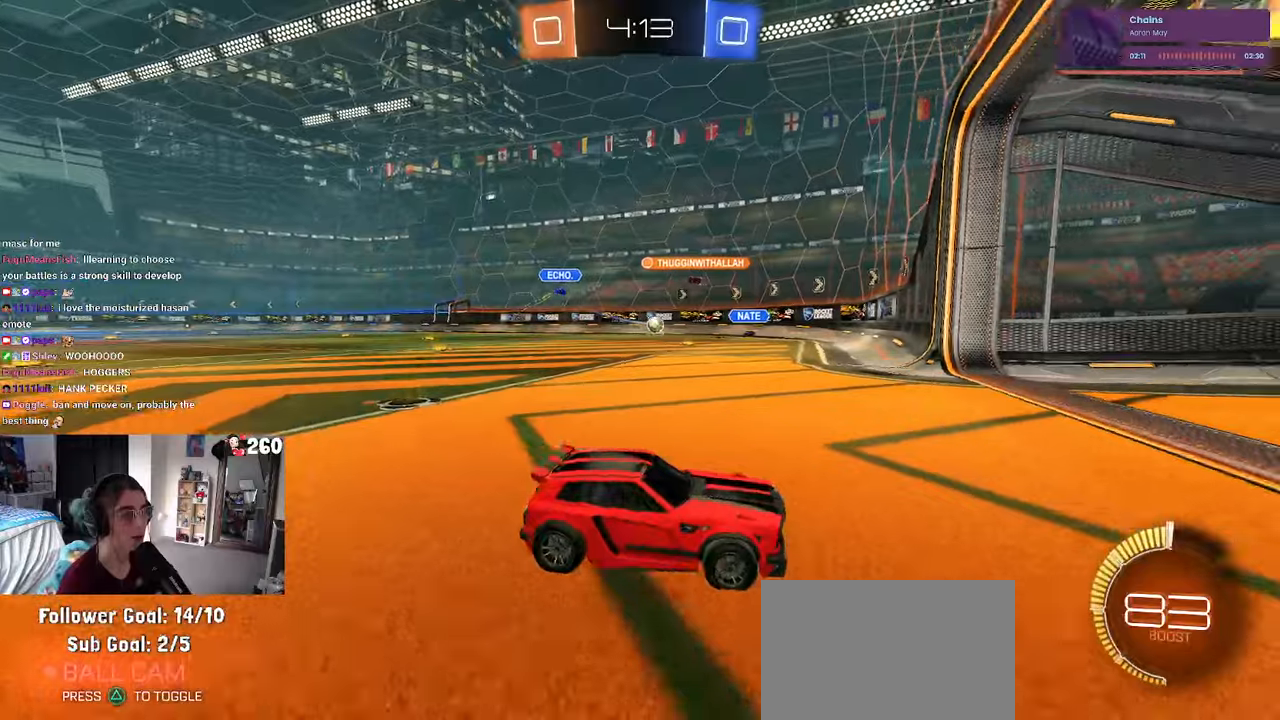
{"buttons": ["SQUARE"], "left_stick": "left", "right_stick": "center", "events": [[150, "left_stick", "center"], [334, "left_stick", "left"], [384, "SQUARE", "down"]]}
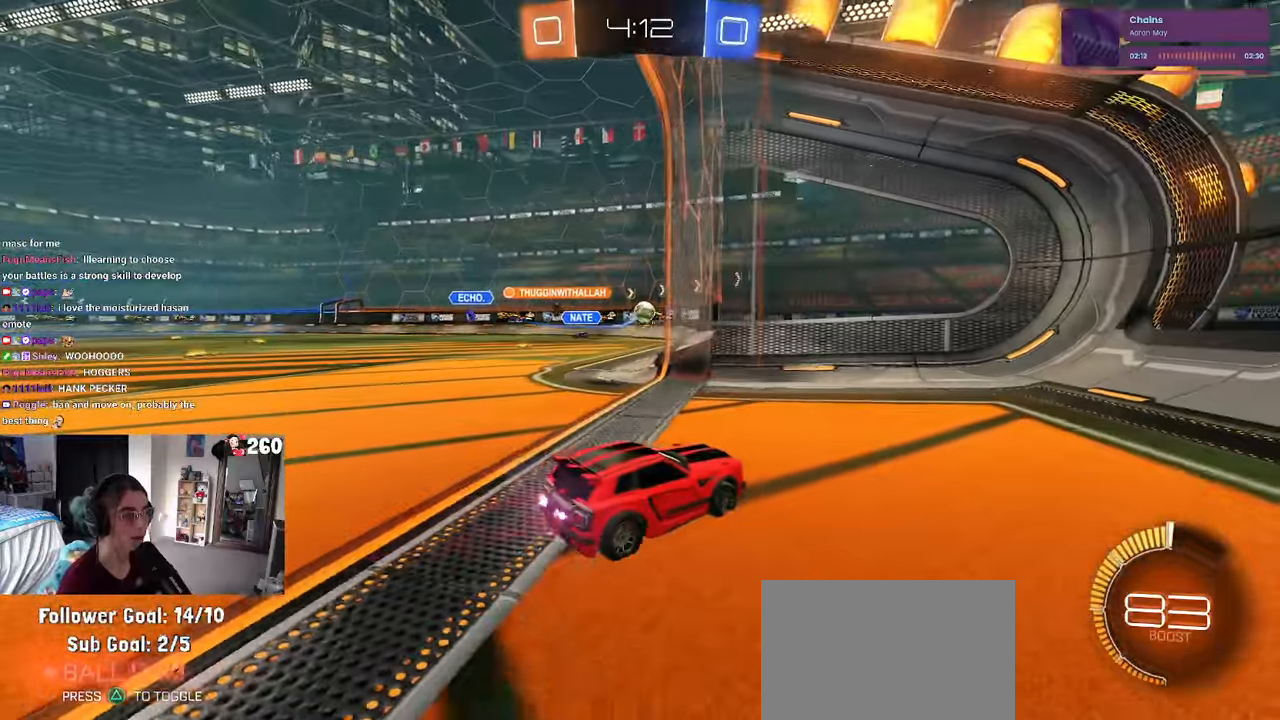
{"buttons": ["L2"], "left_stick": "down-right", "right_stick": "center", "events": [[34, "SQUARE", "up"], [367, "L2", "down"], [400, "left_stick", "center"], [467, "left_stick", "down-right"]]}
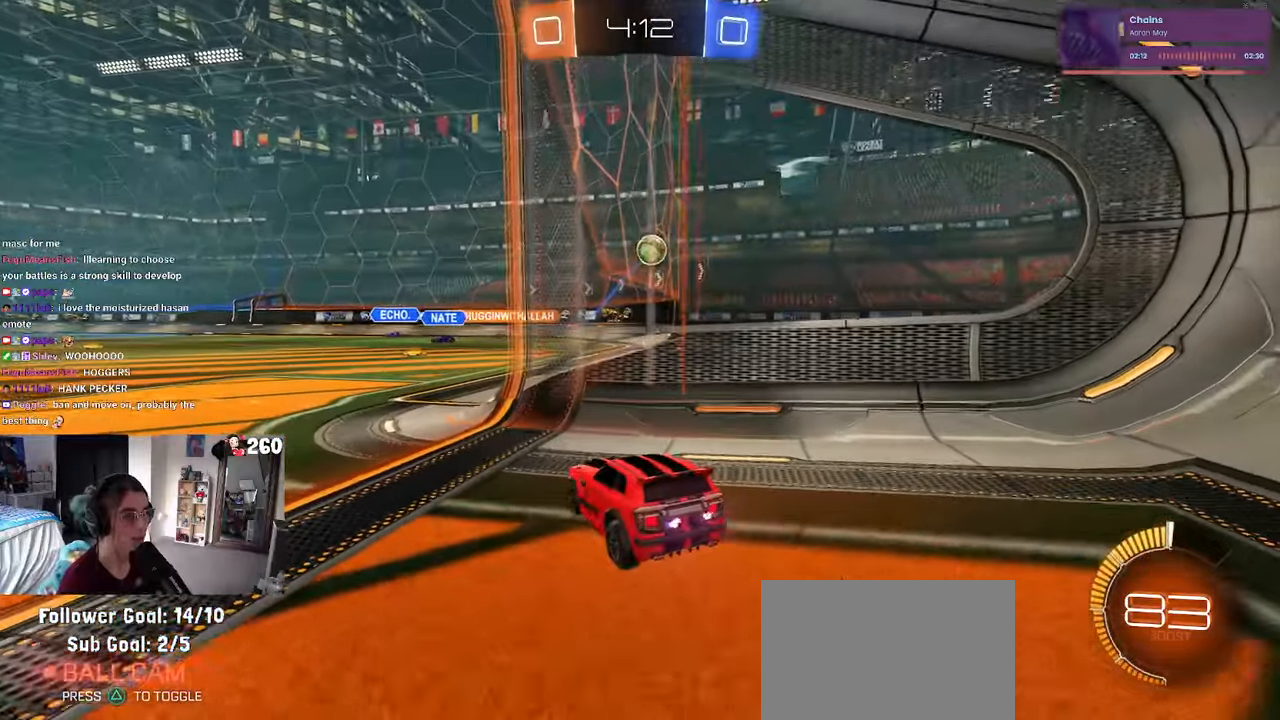
{"buttons": [], "left_stick": "right", "right_stick": "center", "events": [[150, "left_stick", "right"], [467, "L2", "up"]]}
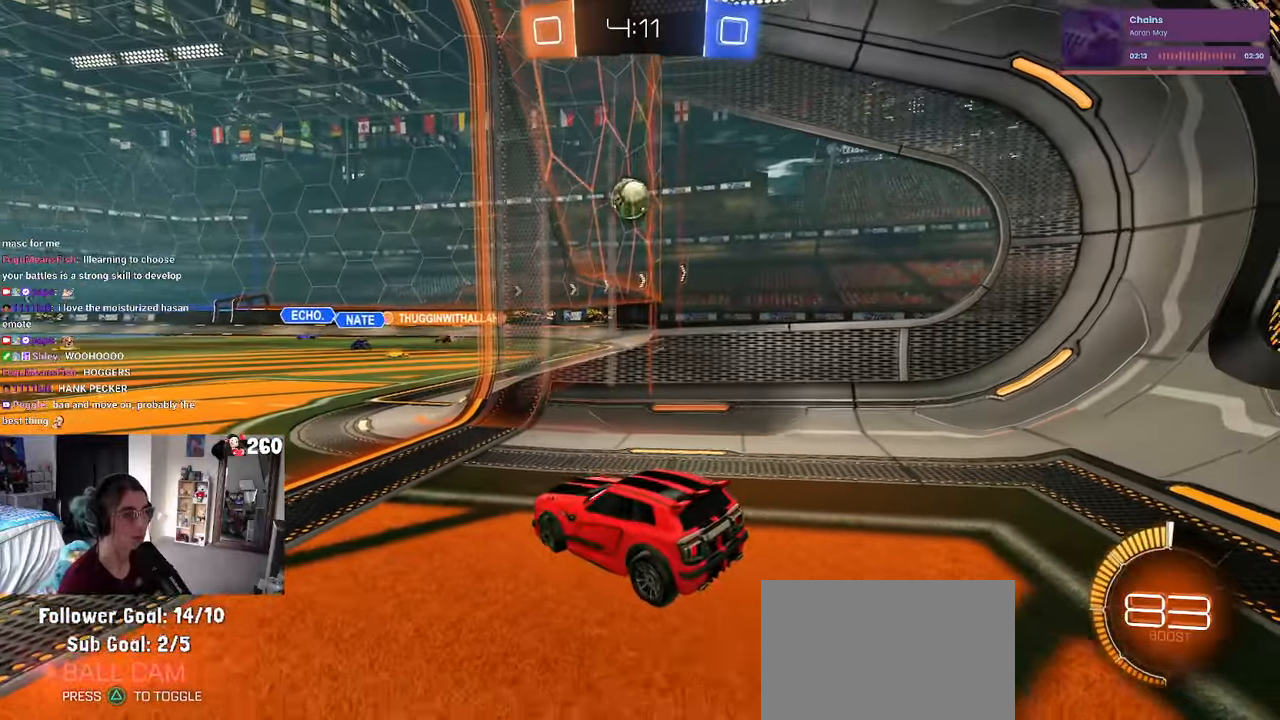
{"buttons": ["CROSS"], "left_stick": "down-right", "right_stick": "center", "events": [[67, "left_stick", "left"], [234, "left_stick", "center"], [317, "CROSS", "down"], [334, "left_stick", "down-right"]]}
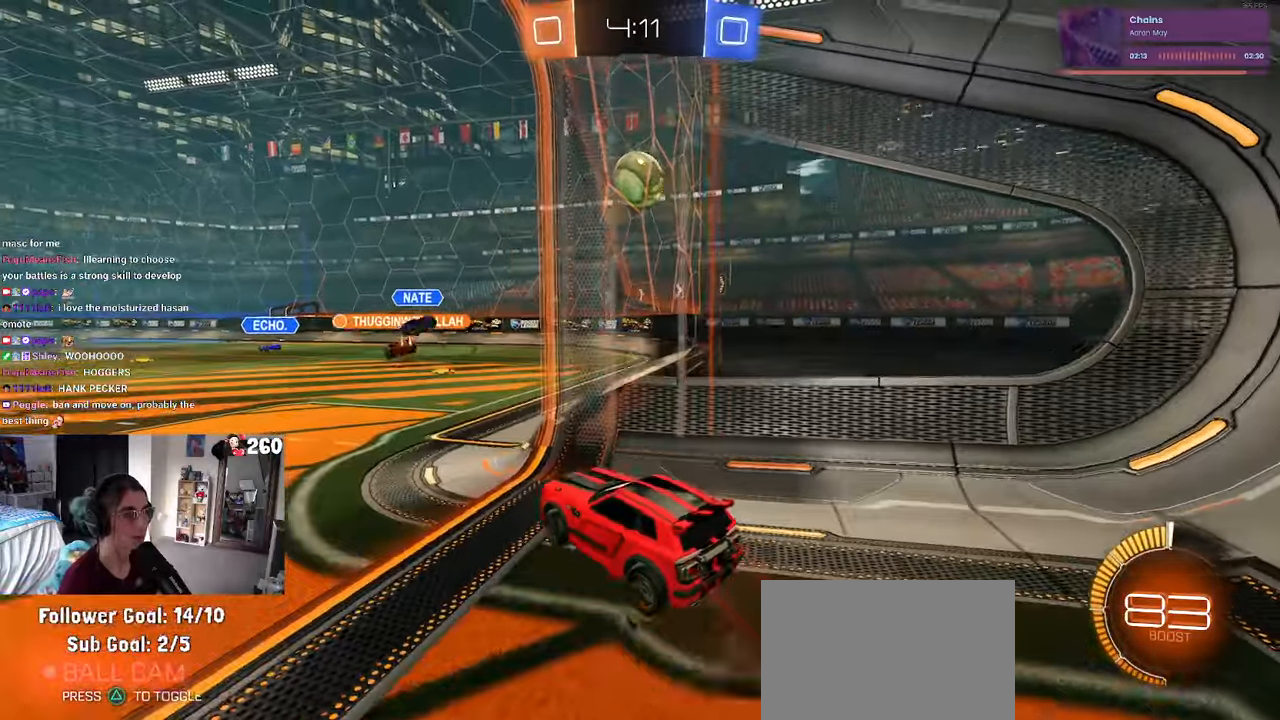
{"buttons": ["R1"], "left_stick": "center", "right_stick": "center", "events": [[17, "R1", "down"], [34, "CROSS", "up"], [100, "left_stick", "down-left"], [200, "left_stick", "center"], [250, "left_stick", "right"], [384, "left_stick", "center"]]}
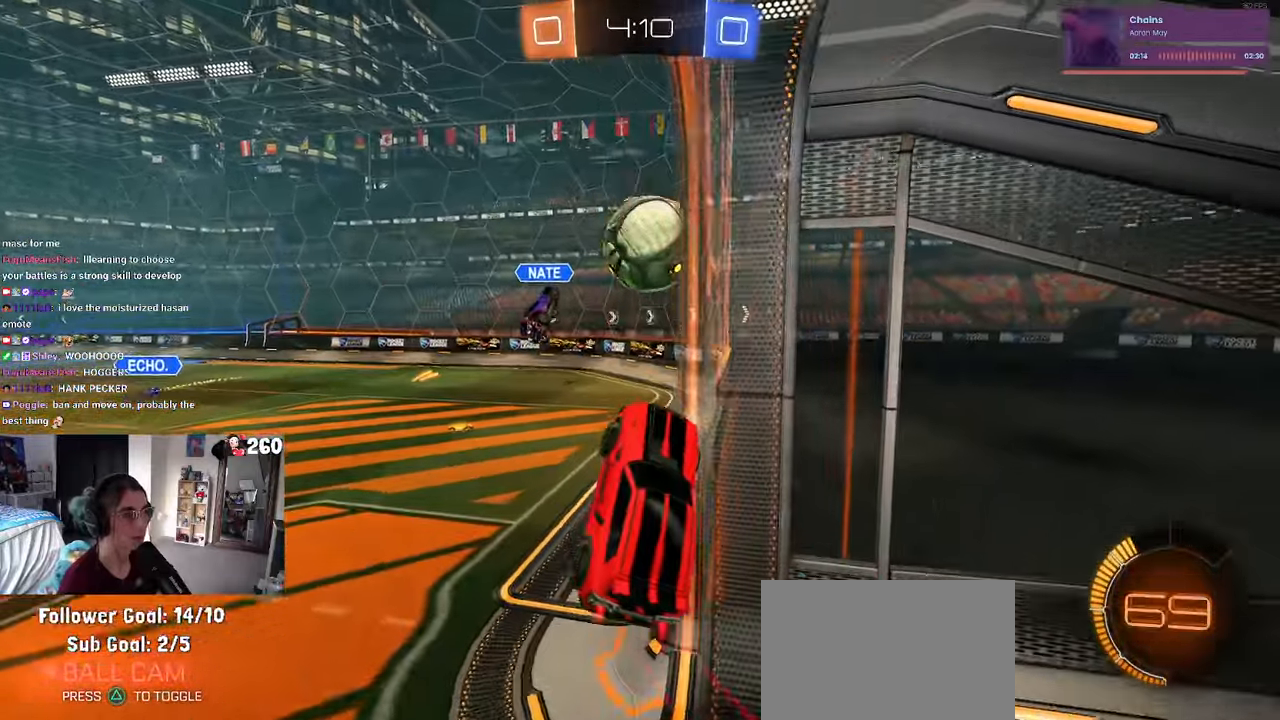
{"buttons": ["R1"], "left_stick": "down", "right_stick": "center", "events": [[134, "left_stick", "up-right"], [200, "CROSS", "down"], [300, "CROSS", "up"], [300, "left_stick", "down"]]}
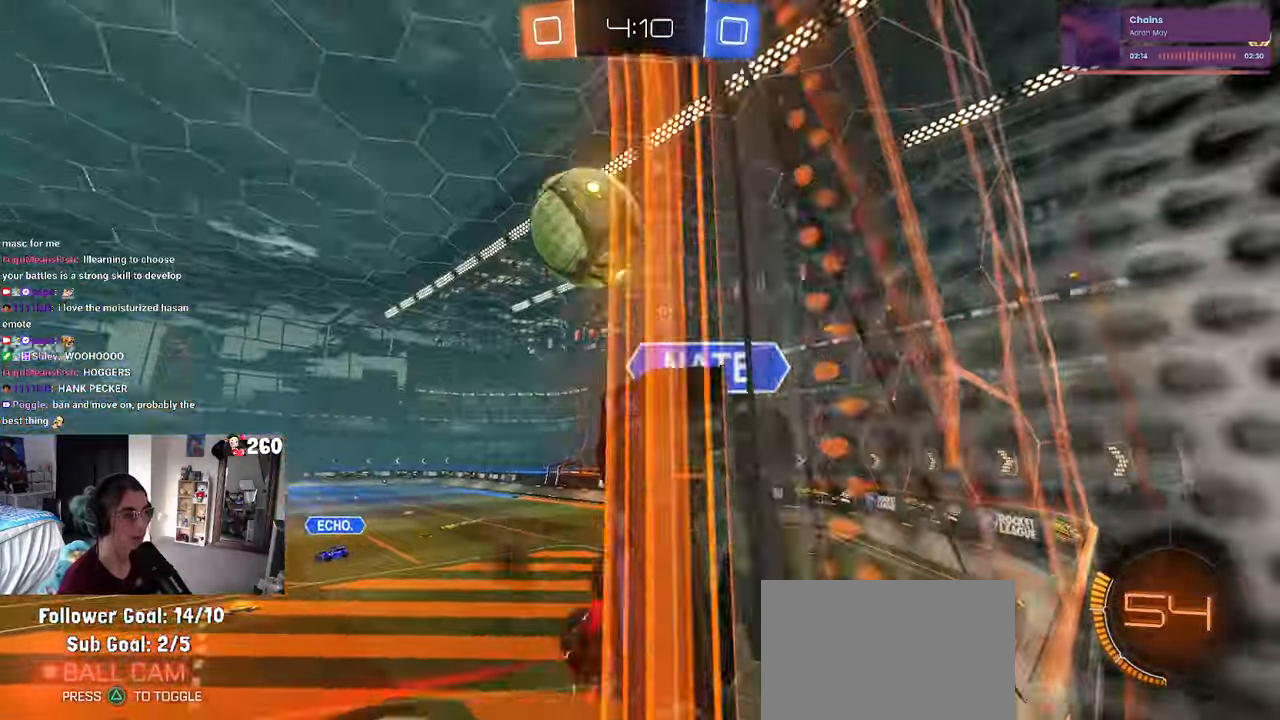
{"buttons": [], "left_stick": "down-left", "right_stick": "center", "events": [[134, "R1", "up"], [217, "left_stick", "down-left"]]}
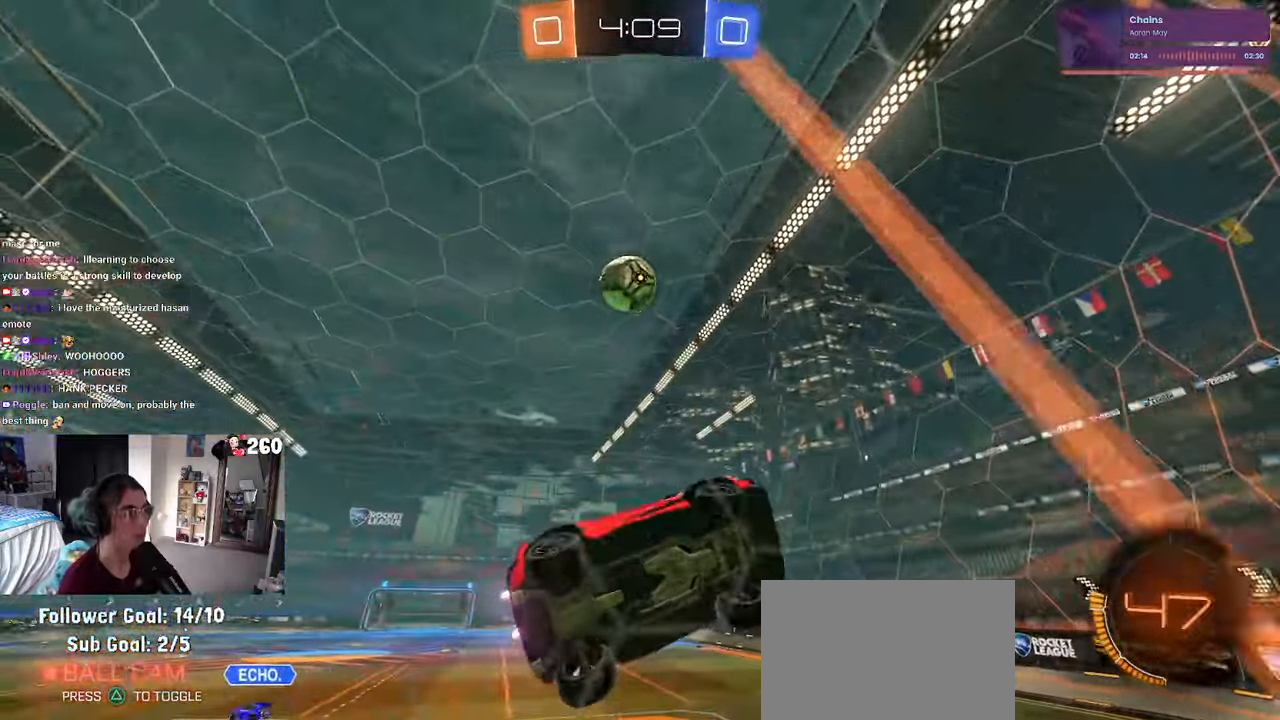
{"buttons": [], "left_stick": "center", "right_stick": "center", "events": [[50, "left_stick", "down-right"], [84, "SQUARE", "down"], [134, "left_stick", "right"], [200, "SQUARE", "up"], [234, "left_stick", "center"]]}
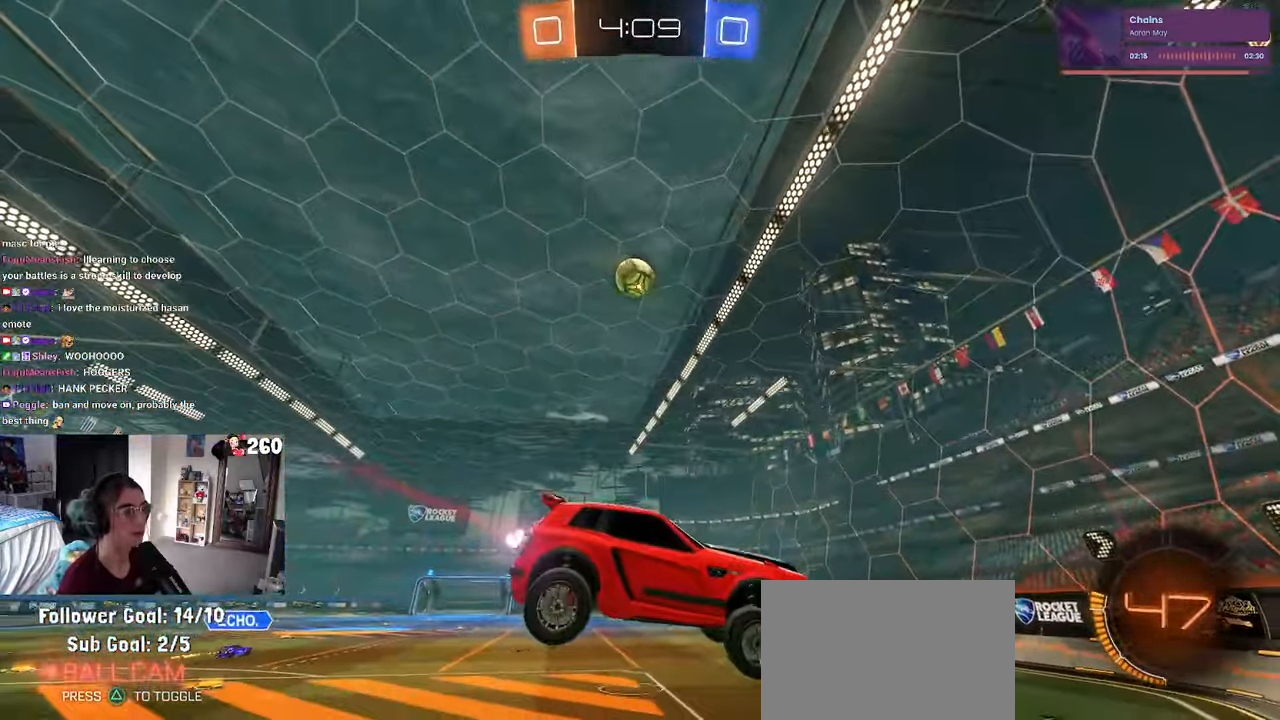
{"buttons": ["R1"], "left_stick": "left", "right_stick": "center", "events": [[150, "left_stick", "left"], [384, "R1", "down"]]}
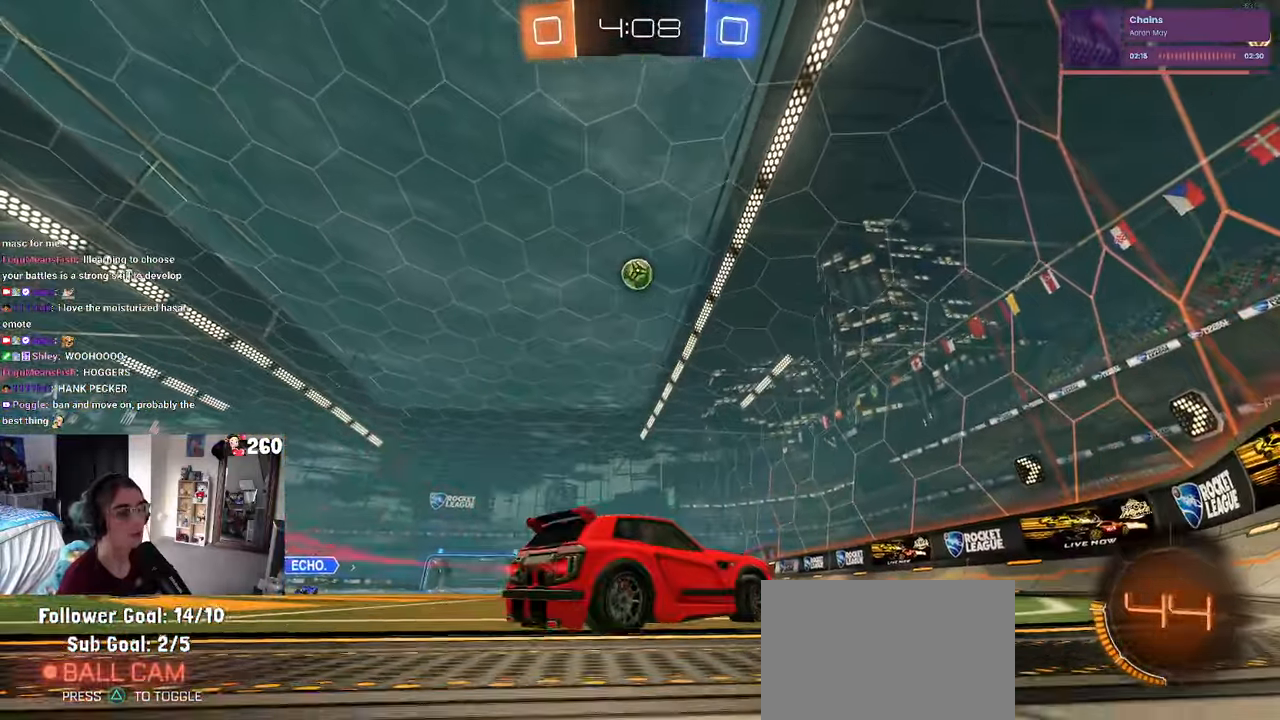
{"buttons": ["R1"], "left_stick": "center", "right_stick": "center", "events": [[200, "left_stick", "right"], [317, "left_stick", "center"]]}
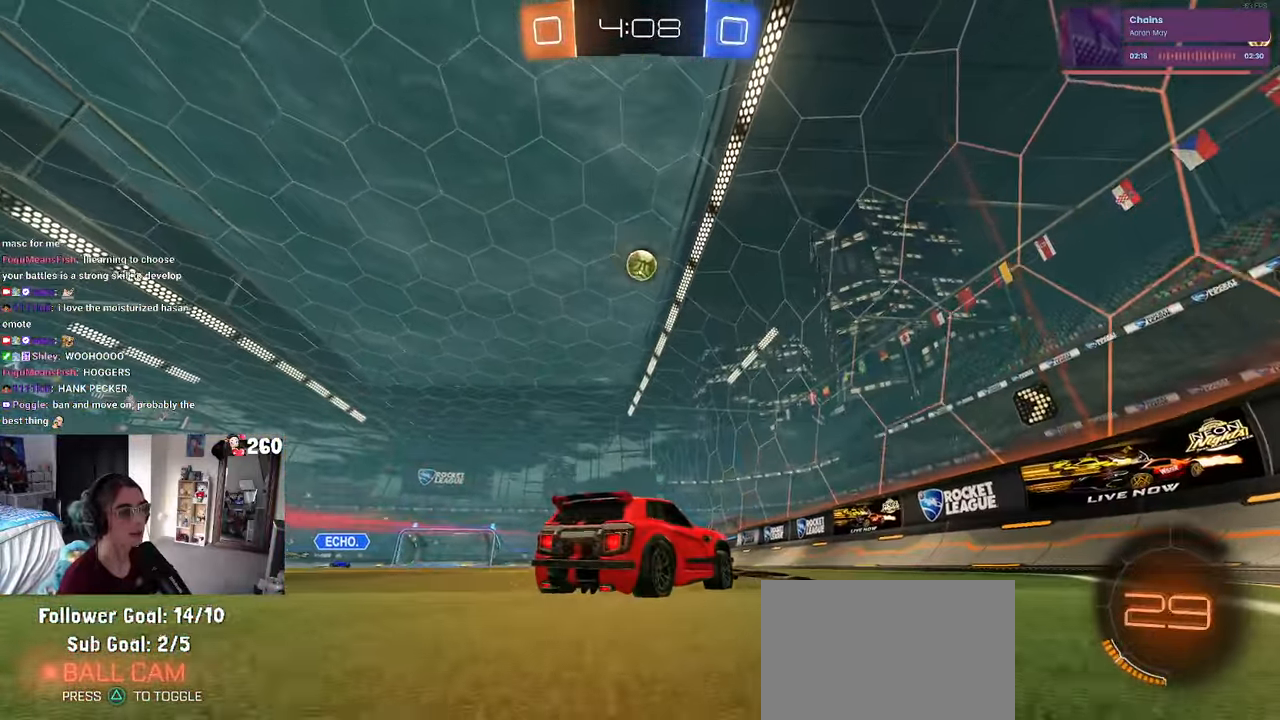
{"buttons": [], "left_stick": "left", "right_stick": "center", "events": [[200, "R1", "up"], [316, "left_stick", "left"]]}
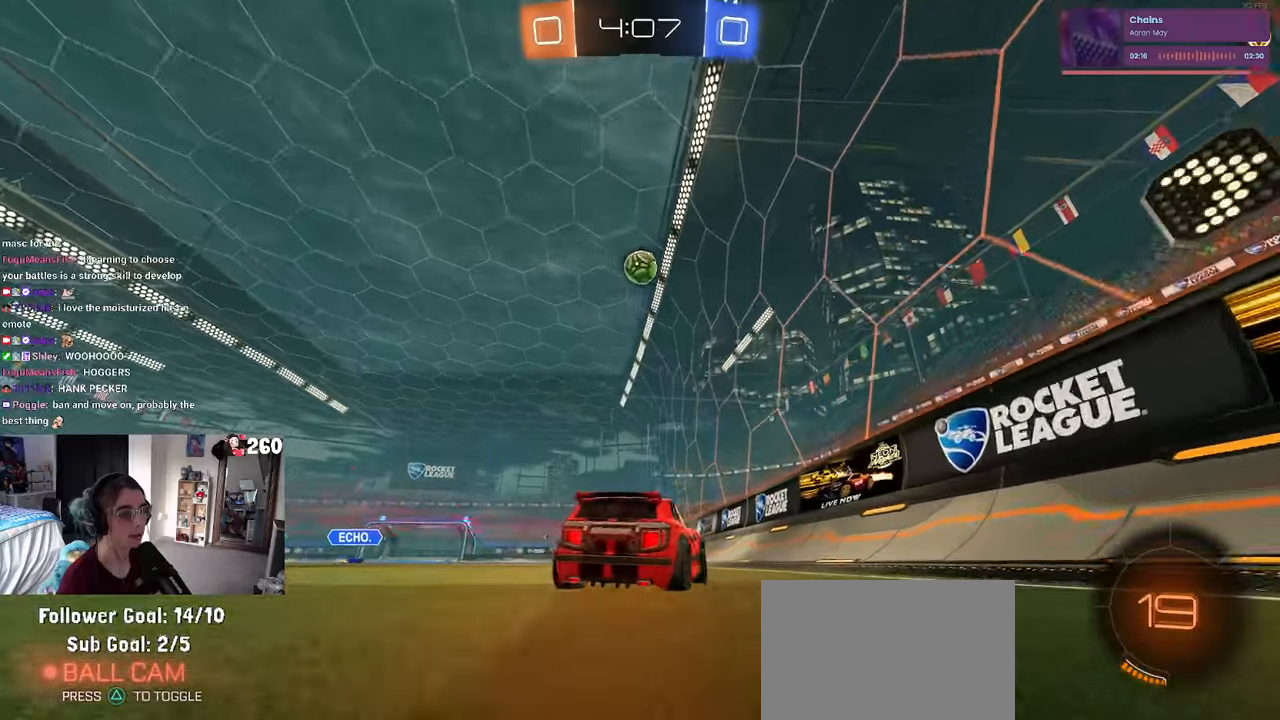
{"buttons": [], "left_stick": "center", "right_stick": "center", "events": [[16, "R1", "down"], [50, "left_stick", "center"], [200, "left_stick", "left"], [250, "R1", "up"], [333, "left_stick", "center"]]}
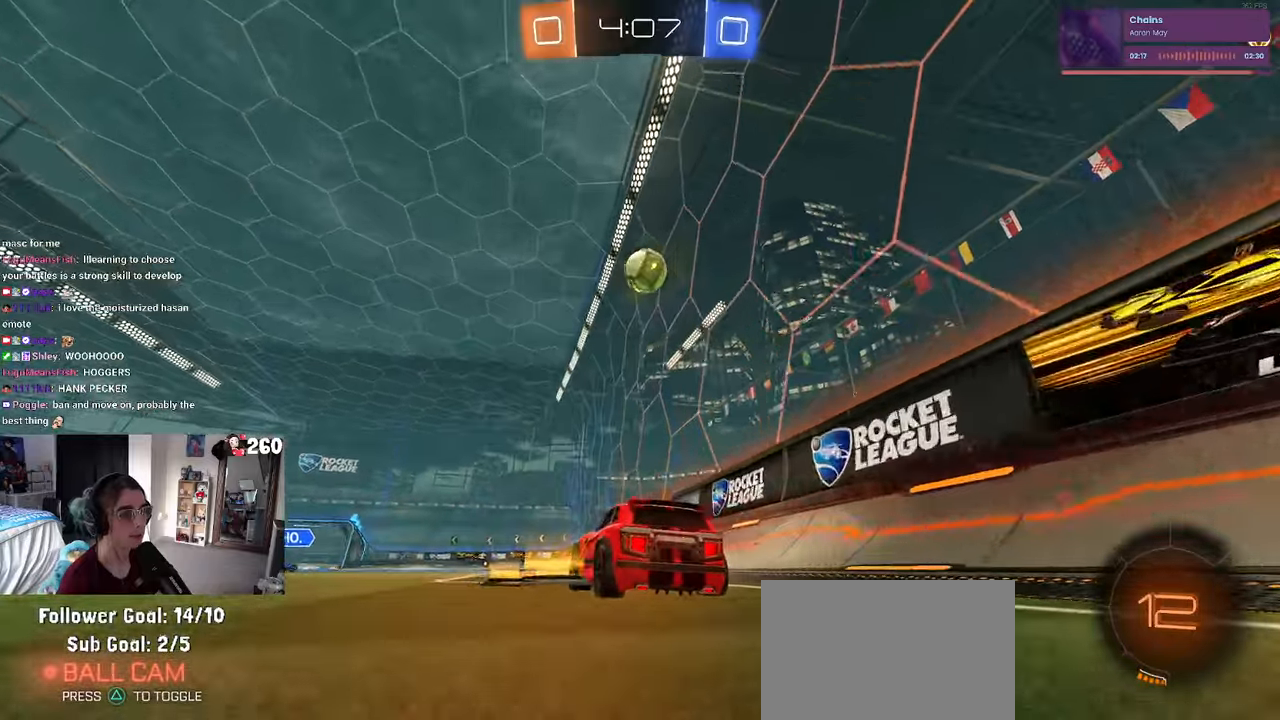
{"buttons": ["CROSS"], "left_stick": "down", "right_stick": "center", "events": [[216, "left_stick", "down"], [233, "CROSS", "down"], [383, "CROSS", "up"], [400, "left_stick", "center"], [433, "CROSS", "down"], [450, "left_stick", "down"]]}
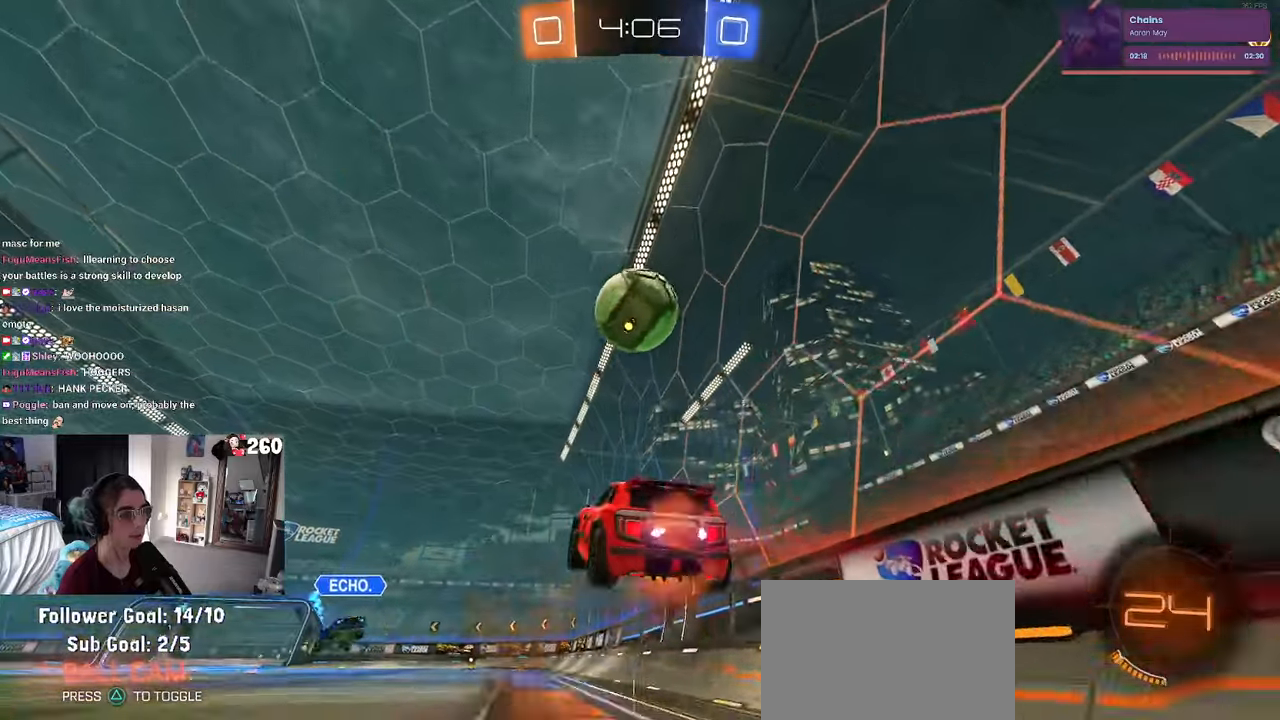
{"buttons": ["L1"], "left_stick": "down-left", "right_stick": "center", "events": [[100, "left_stick", "down-right"], [133, "R1", "down"], [150, "CROSS", "up"], [233, "left_stick", "up-right"], [266, "L1", "down"], [316, "R1", "up"], [316, "left_stick", "up-left"], [433, "left_stick", "down-left"]]}